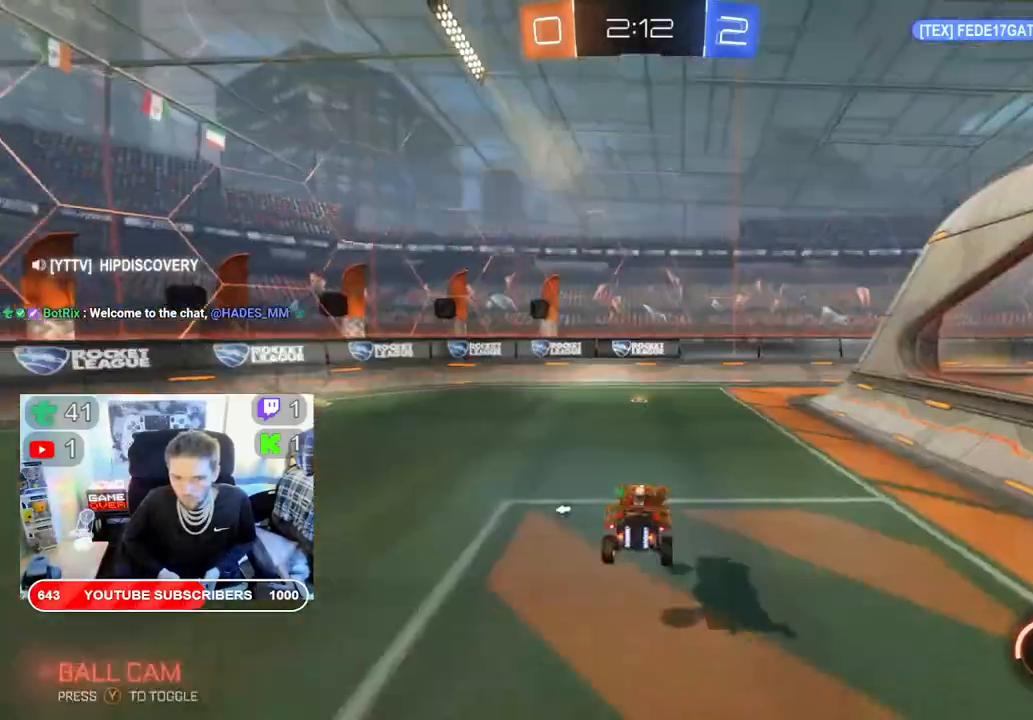
Gameplay with a controller (Xbox layout); each line is a JSON object with the inputs held at the frame after it. "events" lists button and stick changes between this image and that frame as [ms after this image, input, new state], when the widget could be followed in between.
{"buttons": ["R2"], "left_stick": "right", "right_stick": "center", "events": [[117, "Y", "up"]]}
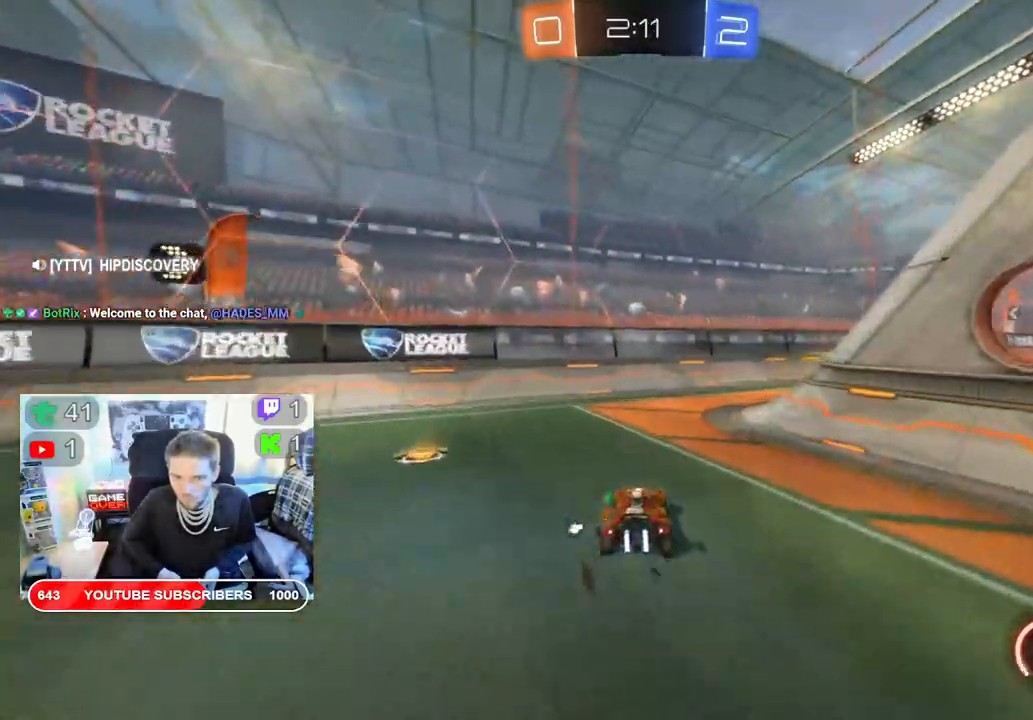
{"buttons": ["R2"], "left_stick": "right", "right_stick": "center", "events": []}
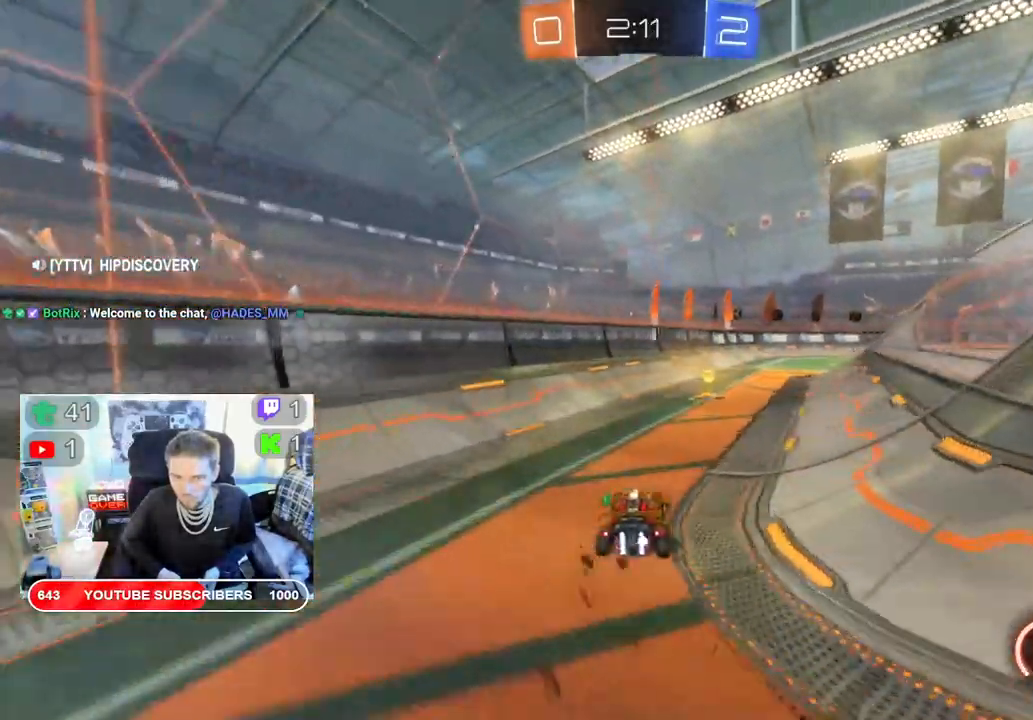
{"buttons": ["X", "R2"], "left_stick": "right", "right_stick": "center", "events": [[50, "left_stick", "center"], [133, "Y", "down"], [217, "Y", "up"], [250, "left_stick", "right"], [350, "X", "down"]]}
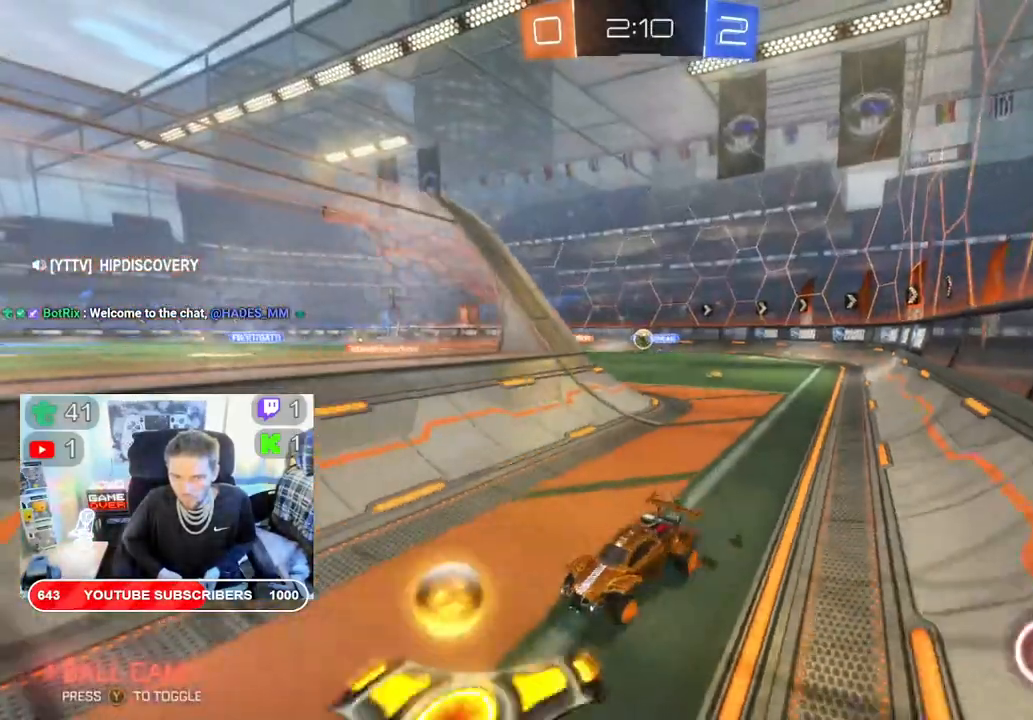
{"buttons": ["R2"], "left_stick": "right", "right_stick": "center", "events": [[267, "X", "up"]]}
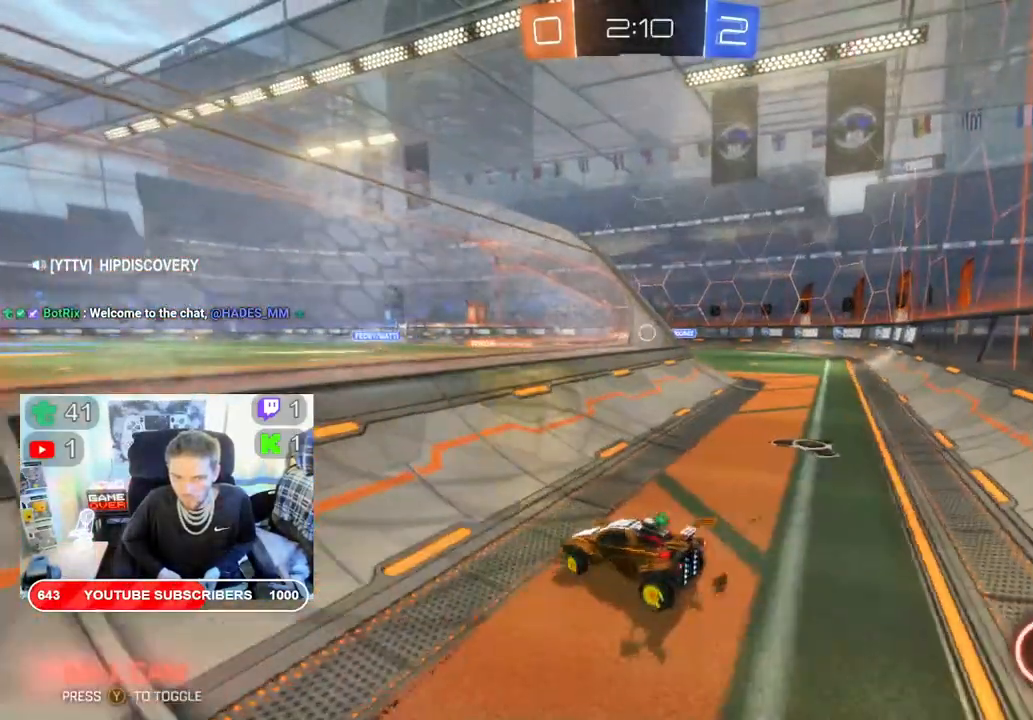
{"buttons": ["B", "R2"], "left_stick": "right", "right_stick": "center", "events": [[50, "B", "down"]]}
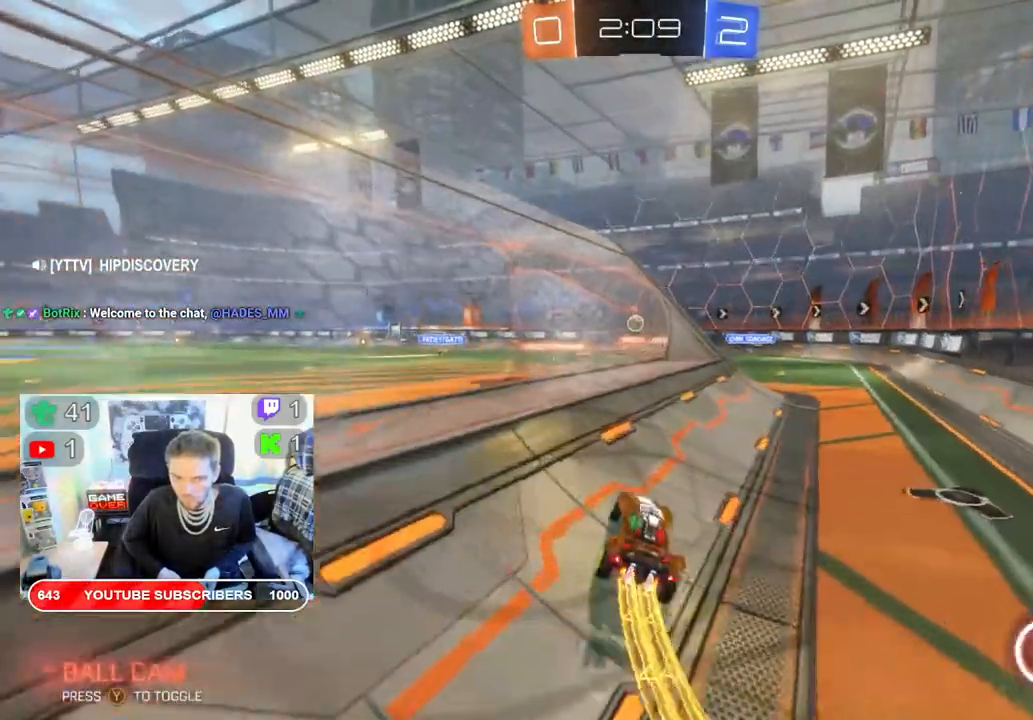
{"buttons": ["R2"], "left_stick": "center", "right_stick": "center", "events": [[467, "B", "up"], [500, "left_stick", "center"]]}
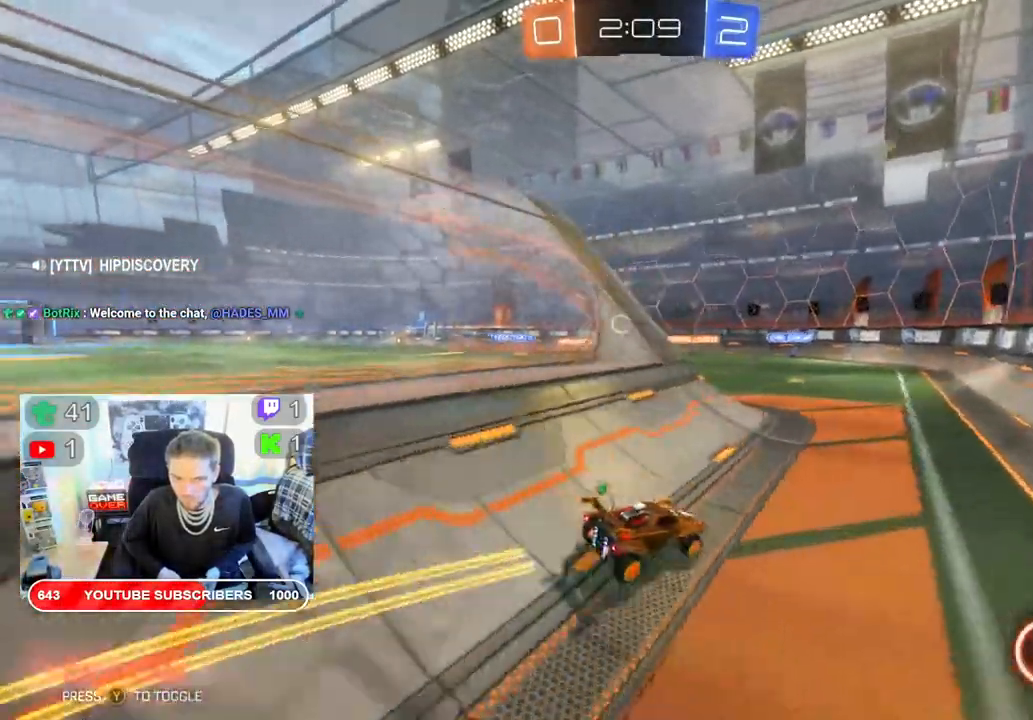
{"buttons": ["R2"], "left_stick": "left", "right_stick": "center", "events": [[50, "left_stick", "left"]]}
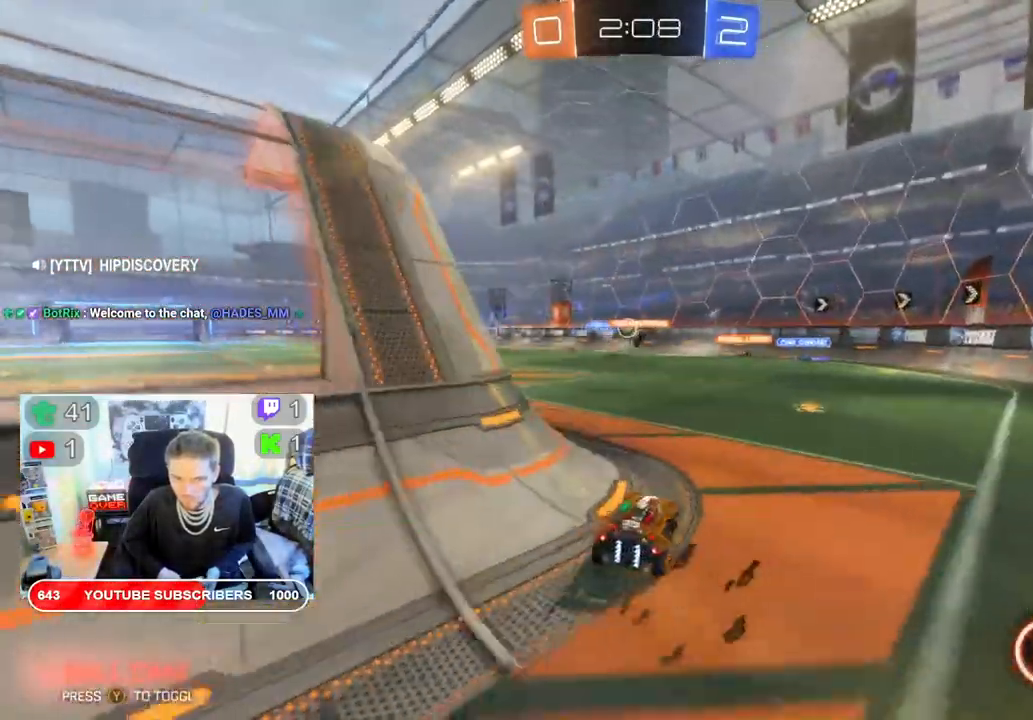
{"buttons": ["B", "R2"], "left_stick": "left", "right_stick": "center", "events": [[383, "B", "down"]]}
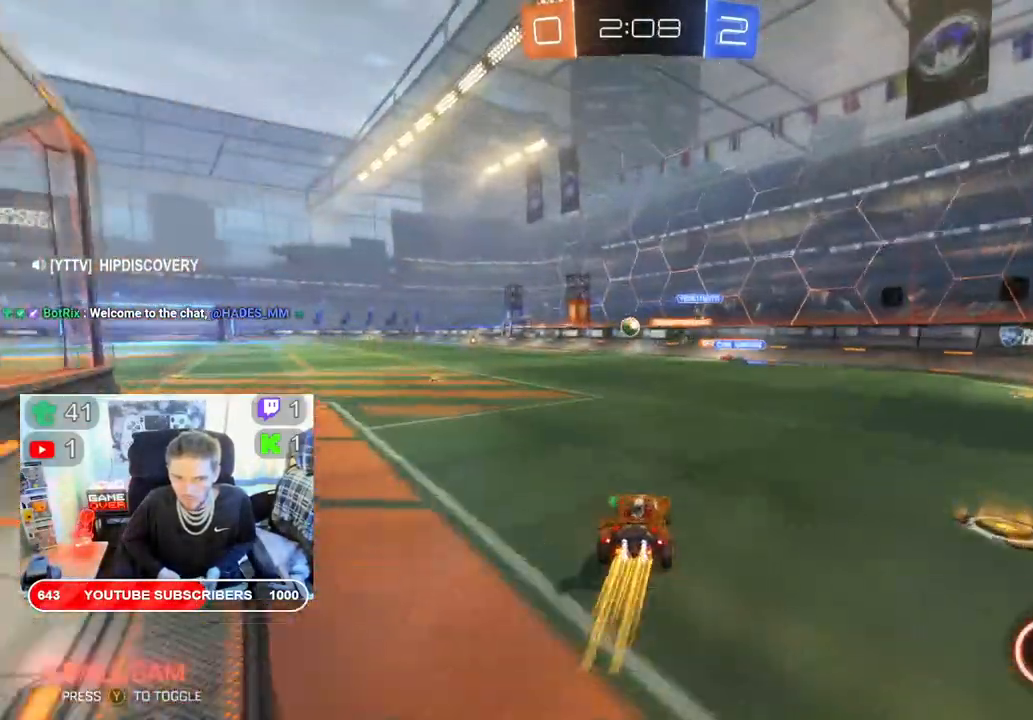
{"buttons": ["B", "R2"], "left_stick": "center", "right_stick": "center", "events": [[483, "left_stick", "center"]]}
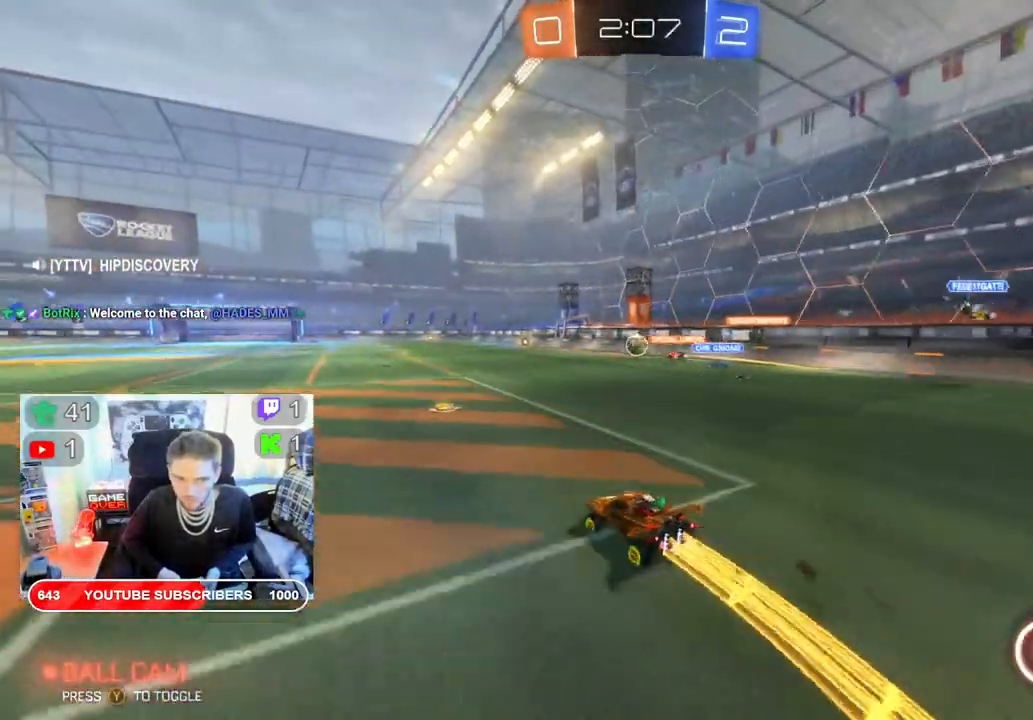
{"buttons": ["R2"], "left_stick": "right", "right_stick": "center", "events": [[100, "B", "up"], [433, "left_stick", "right"]]}
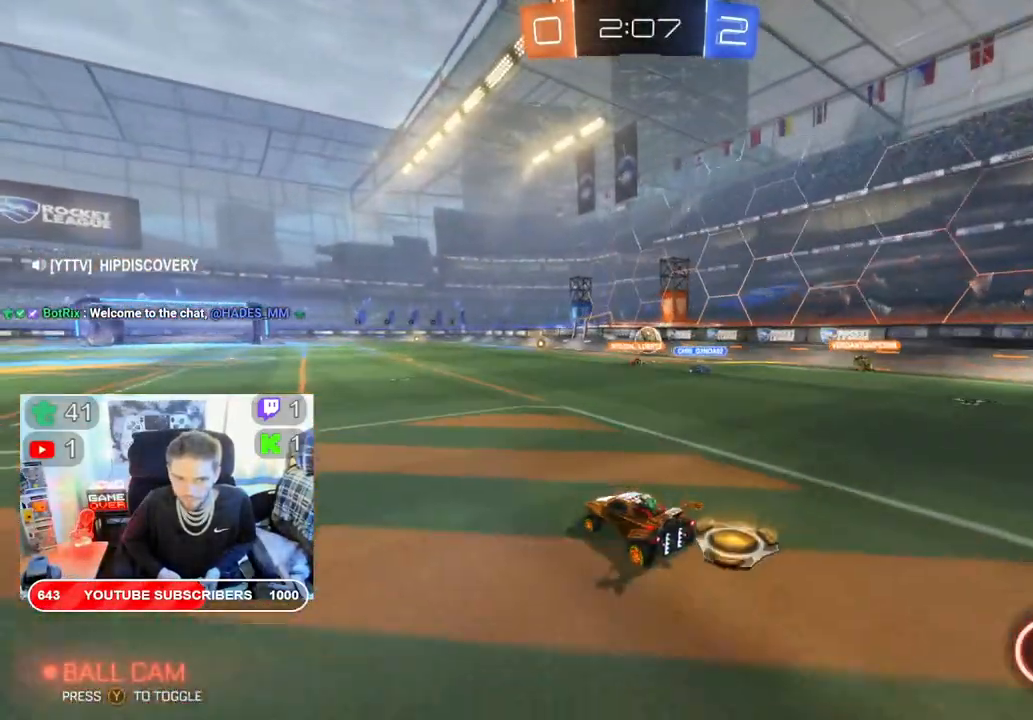
{"buttons": ["R2"], "left_stick": "right", "right_stick": "center", "events": [[150, "left_stick", "center"], [300, "left_stick", "right"]]}
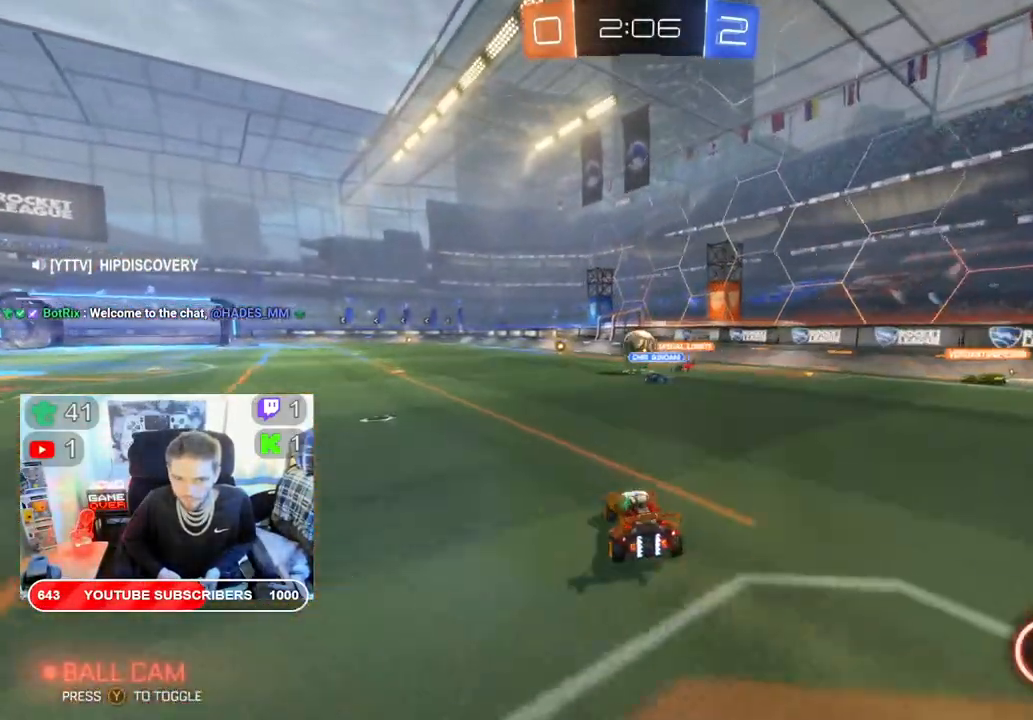
{"buttons": ["R2"], "left_stick": "left", "right_stick": "center", "events": [[17, "left_stick", "center"], [133, "left_stick", "left"], [250, "left_stick", "center"], [400, "left_stick", "left"]]}
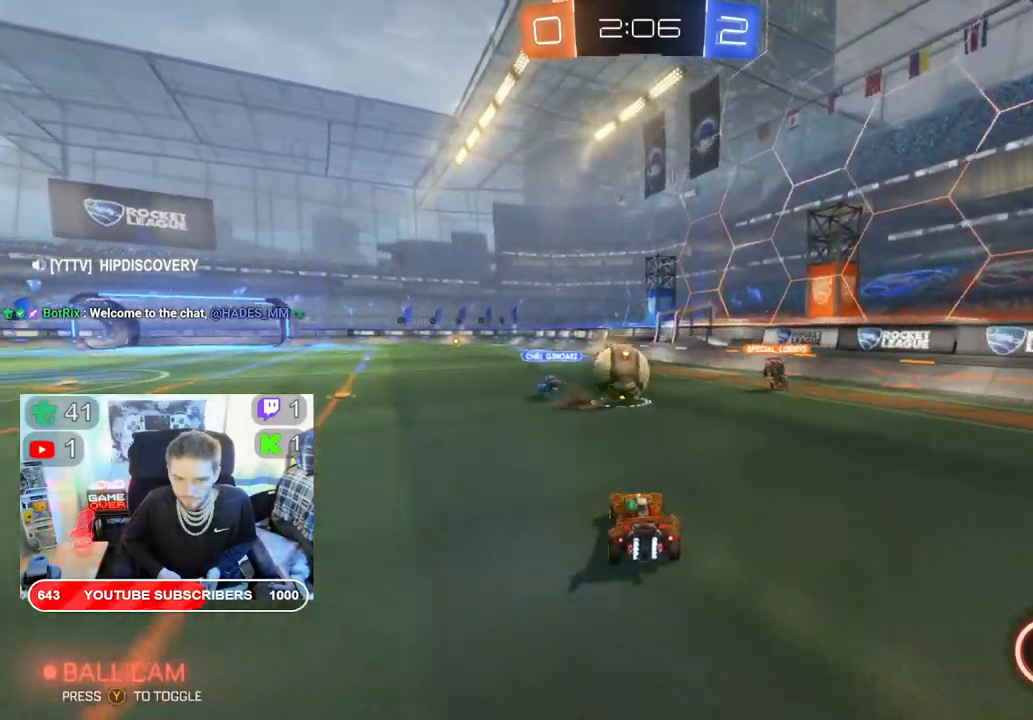
{"buttons": ["R2"], "left_stick": "left", "right_stick": "center", "events": [[50, "left_stick", "center"], [367, "left_stick", "left"]]}
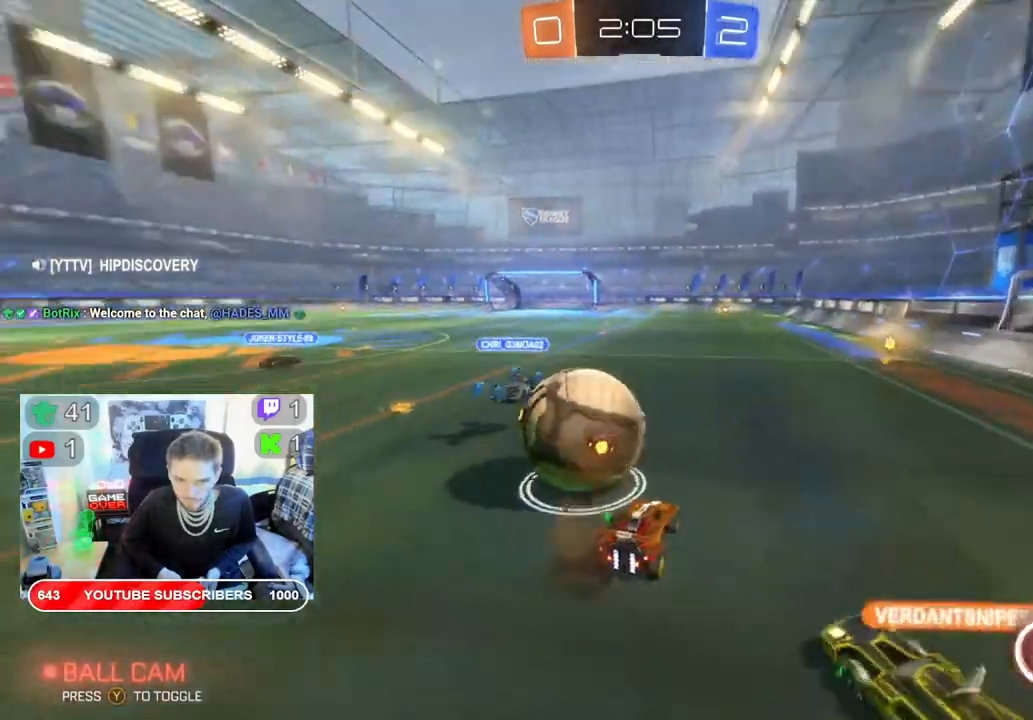
{"buttons": [], "left_stick": "down-left", "right_stick": "center", "events": [[217, "B", "down"], [217, "left_stick", "down-left"], [250, "B", "up"], [317, "R2", "up"]]}
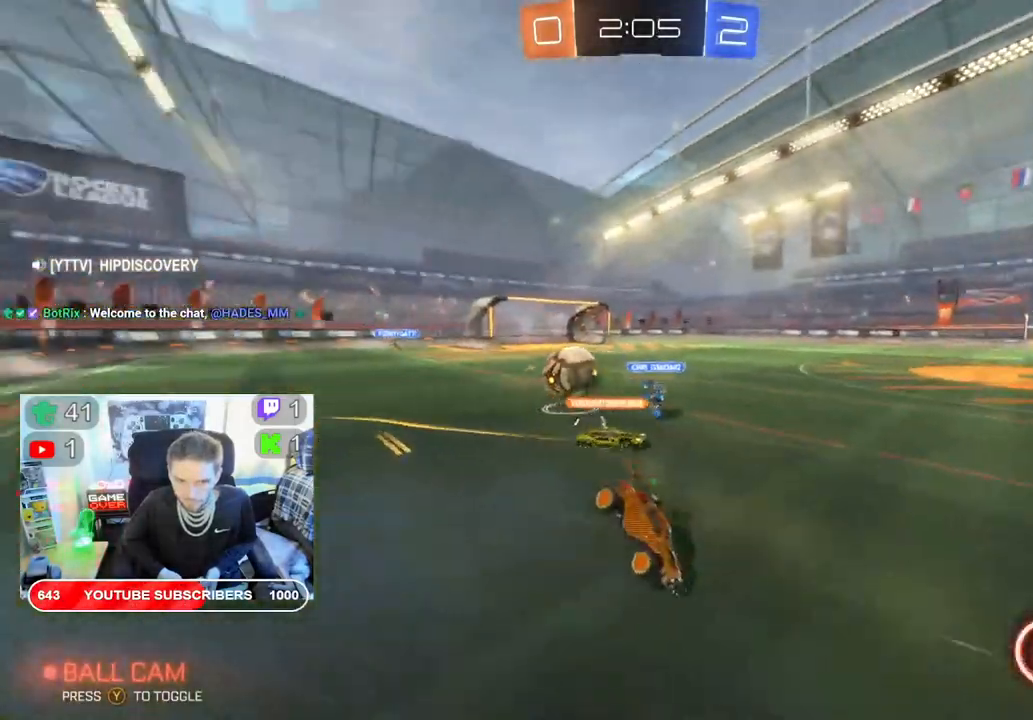
{"buttons": ["R2"], "left_stick": "left", "right_stick": "center", "events": [[67, "left_stick", "center"], [267, "left_stick", "left"], [433, "R2", "down"]]}
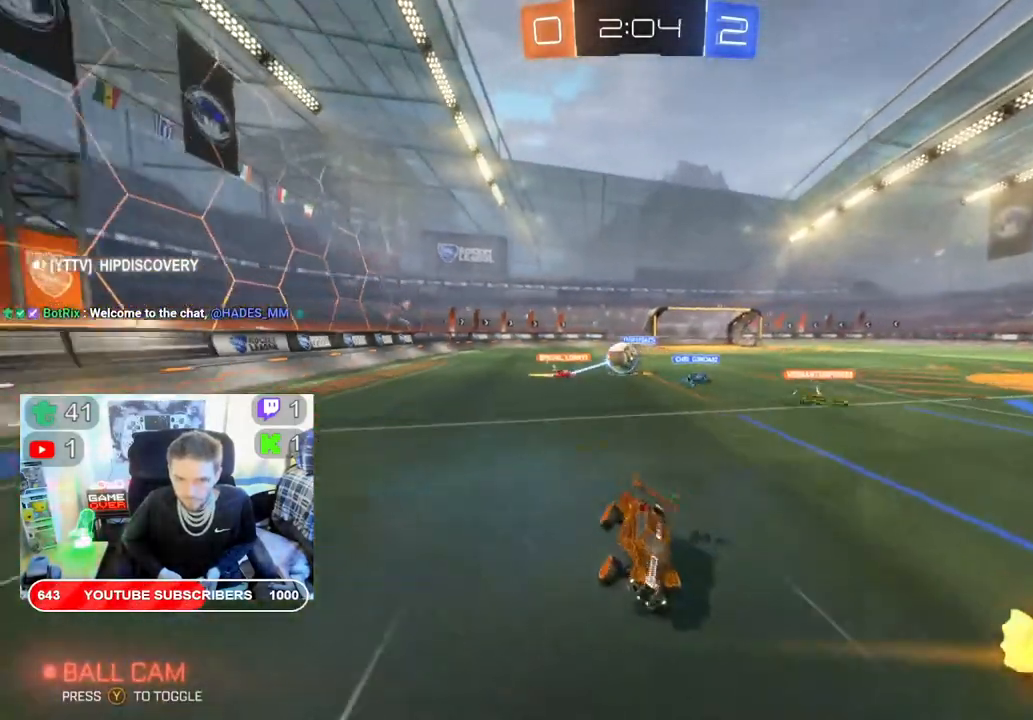
{"buttons": ["R2"], "left_stick": "left", "right_stick": "center", "events": []}
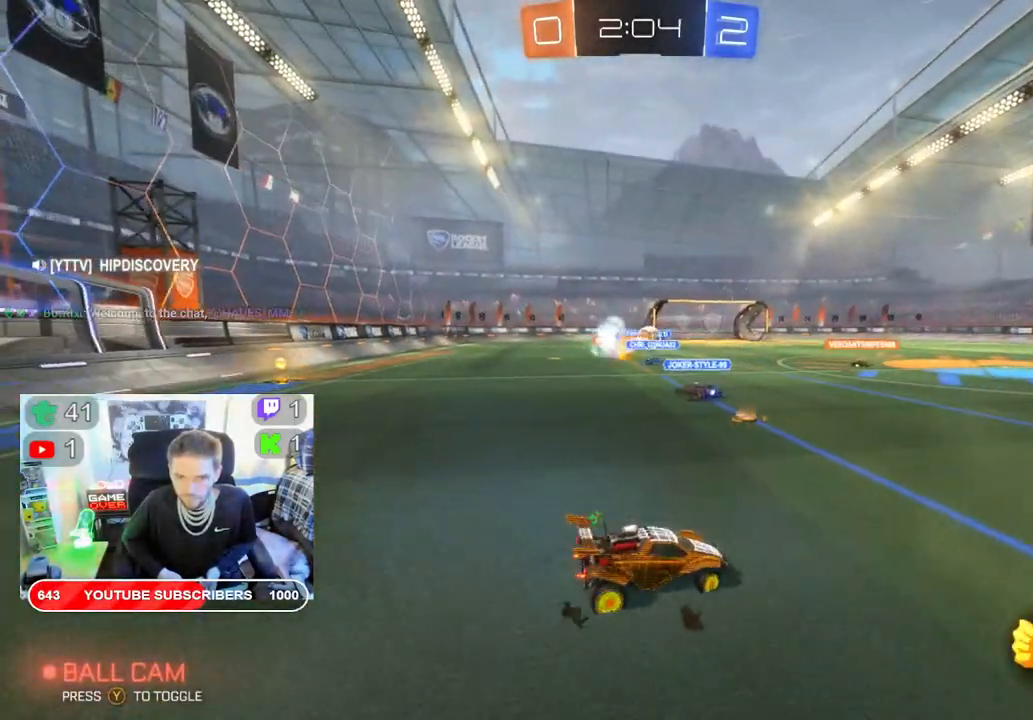
{"buttons": ["B", "R2", "L3"], "left_stick": "left", "right_stick": "center", "events": [[200, "B", "down"], [400, "L3", "down"]]}
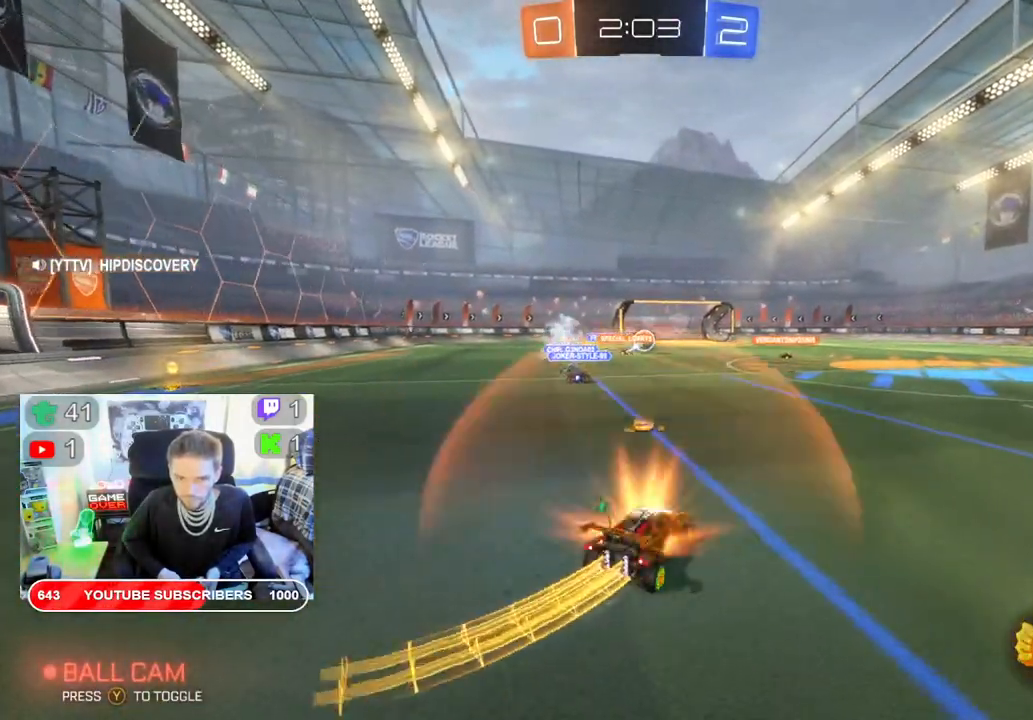
{"buttons": ["B", "R2"], "left_stick": "center", "right_stick": "center", "events": [[17, "L3", "up"], [117, "left_stick", "center"]]}
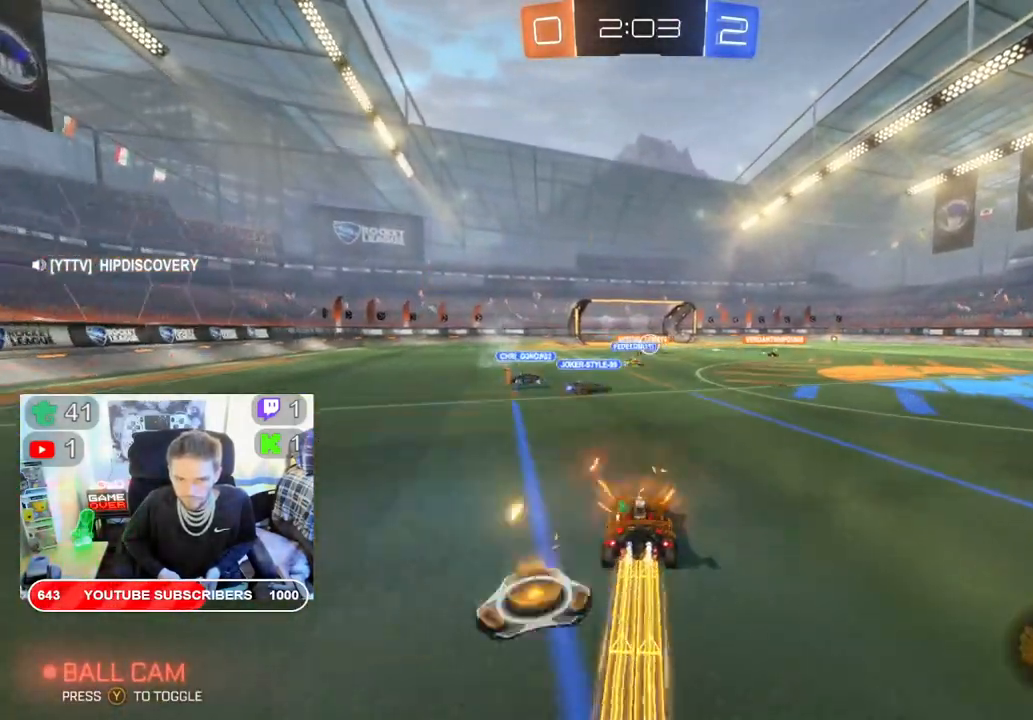
{"buttons": ["B", "R2"], "left_stick": "center", "right_stick": "center", "events": []}
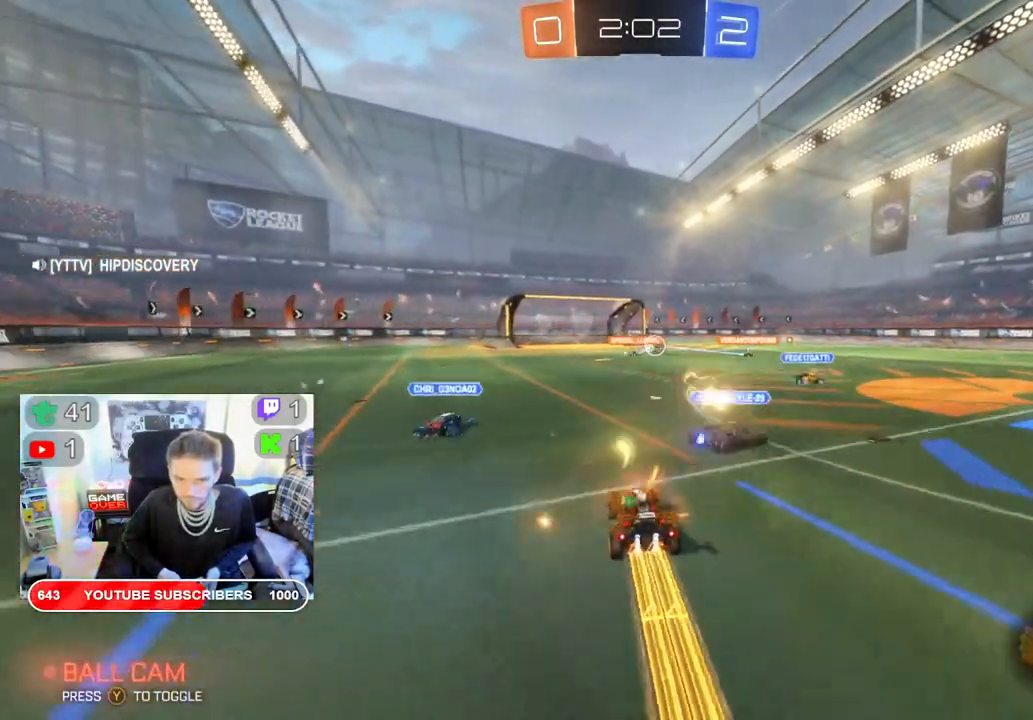
{"buttons": ["B", "R2"], "left_stick": "center", "right_stick": "center", "events": [[33, "left_stick", "right"], [200, "left_stick", "center"]]}
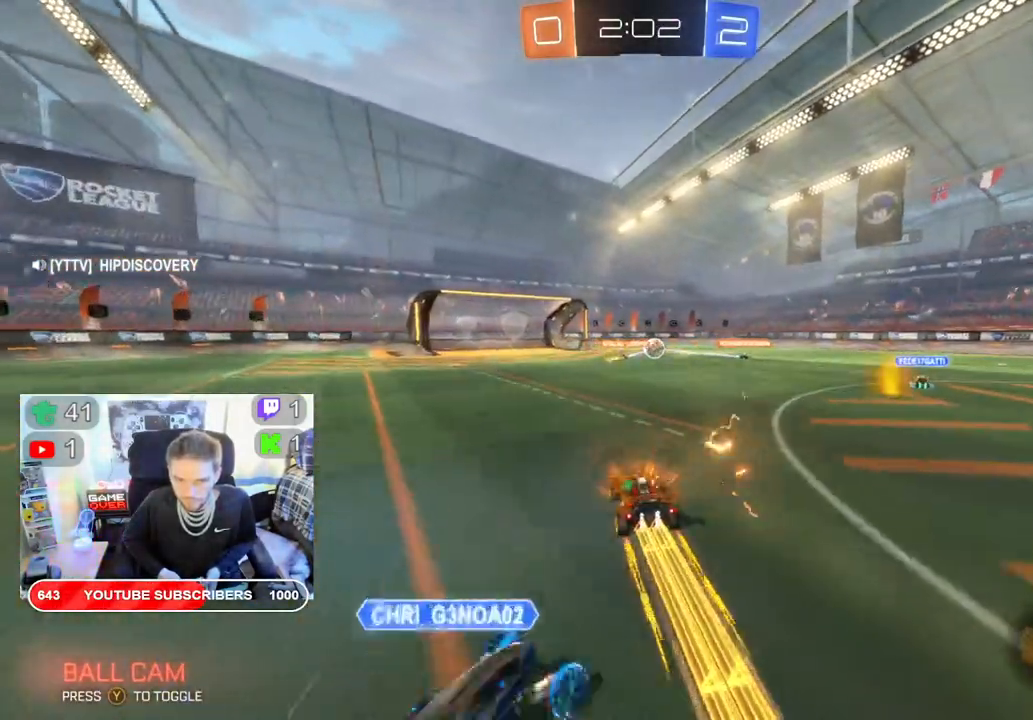
{"buttons": ["R2"], "left_stick": "center", "right_stick": "center", "events": [[433, "B", "up"]]}
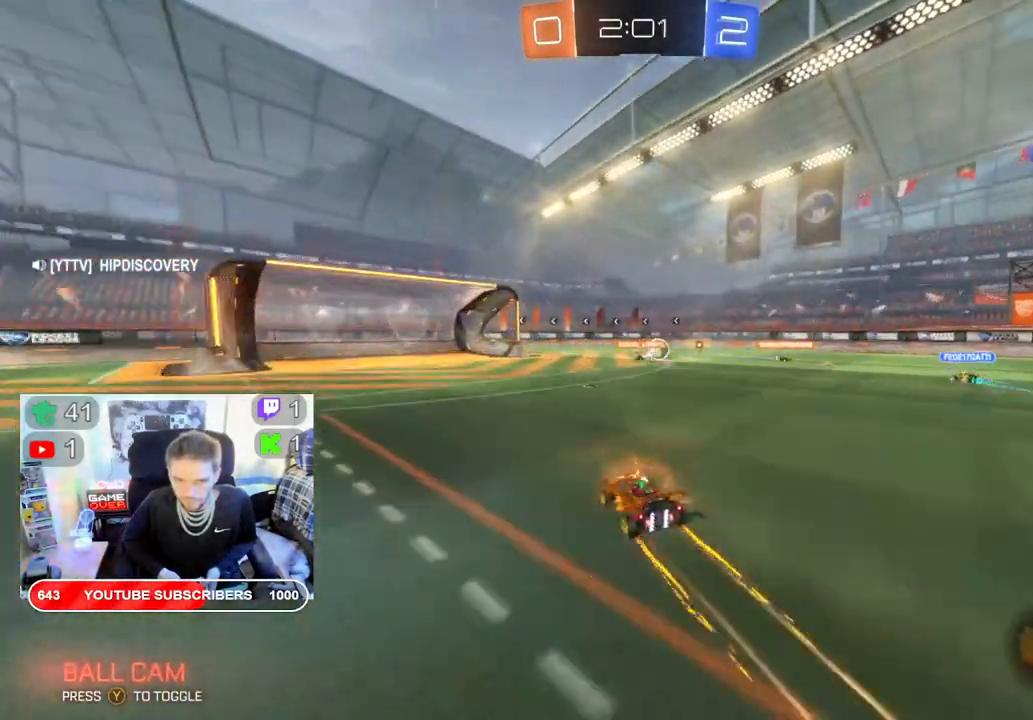
{"buttons": ["R2"], "left_stick": "center", "right_stick": "center", "events": []}
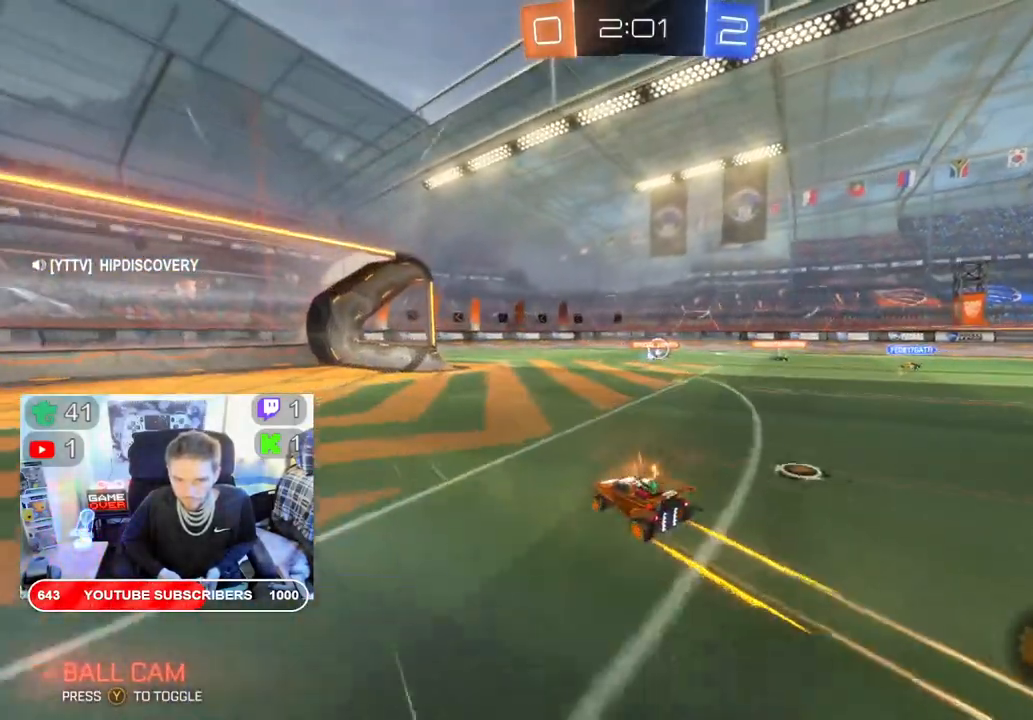
{"buttons": ["R2"], "left_stick": "center", "right_stick": "center", "events": [[50, "left_stick", "right"], [233, "left_stick", "center"]]}
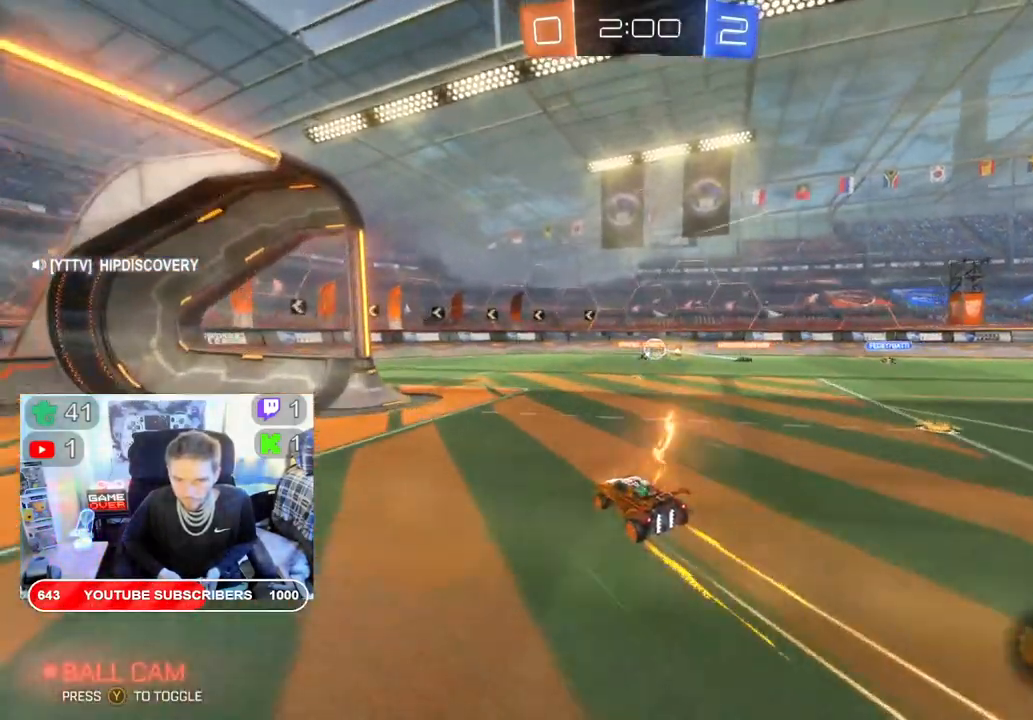
{"buttons": ["R2"], "left_stick": "left", "right_stick": "center", "events": [[500, "left_stick", "left"]]}
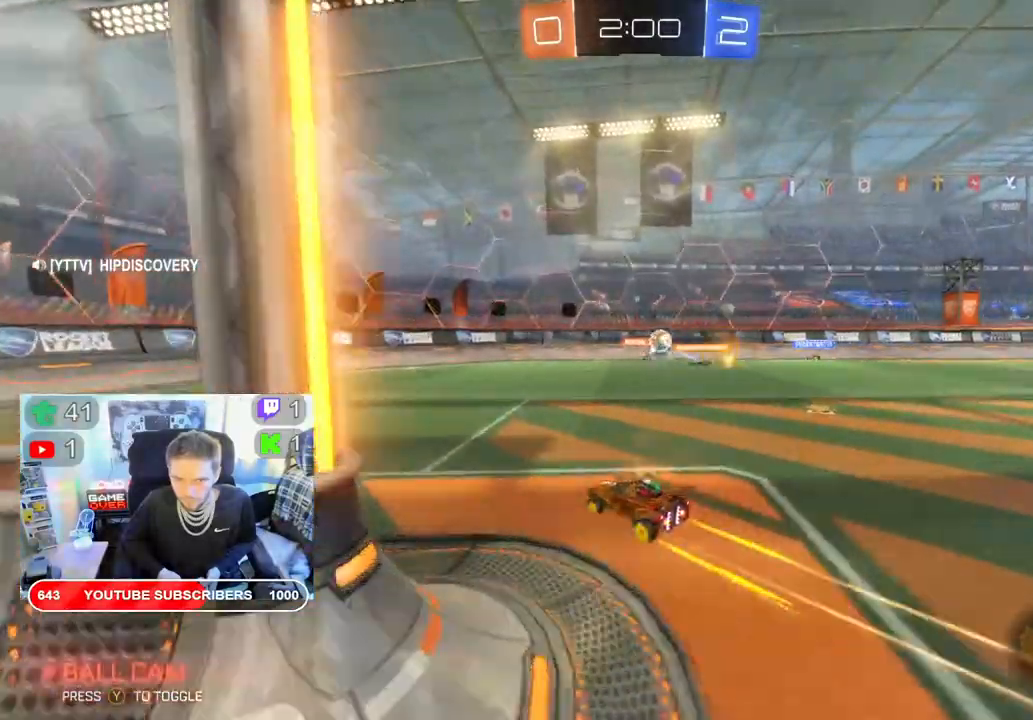
{"buttons": ["R2"], "left_stick": "center", "right_stick": "center", "events": [[267, "left_stick", "center"]]}
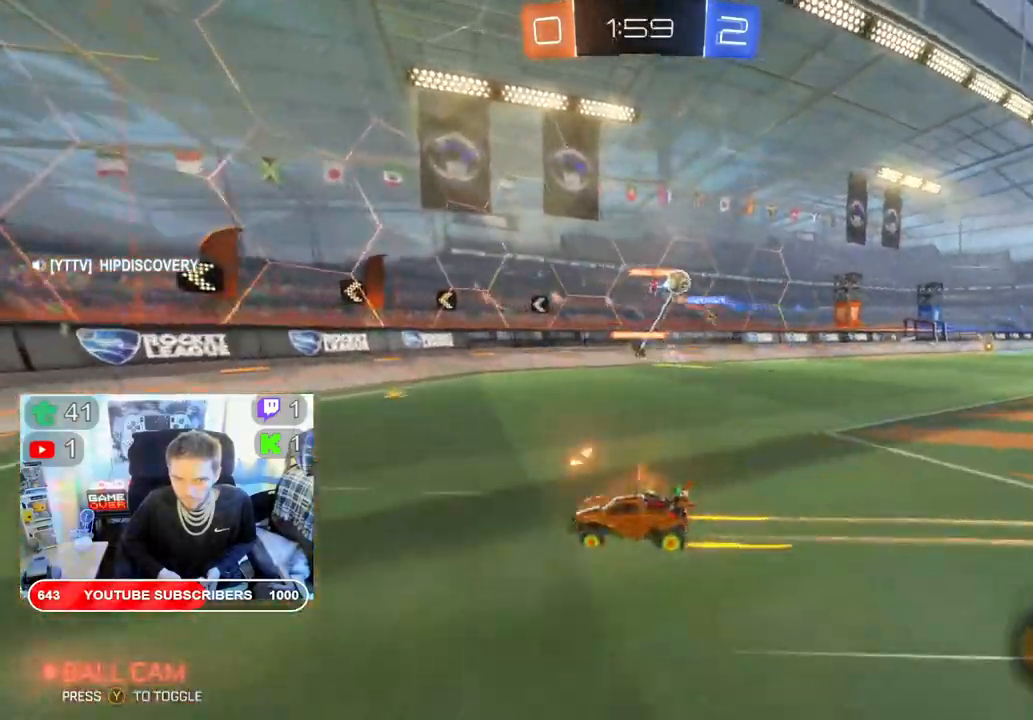
{"buttons": ["R2"], "left_stick": "down-left", "right_stick": "center", "events": [[67, "left_stick", "left"], [133, "left_stick", "down-left"]]}
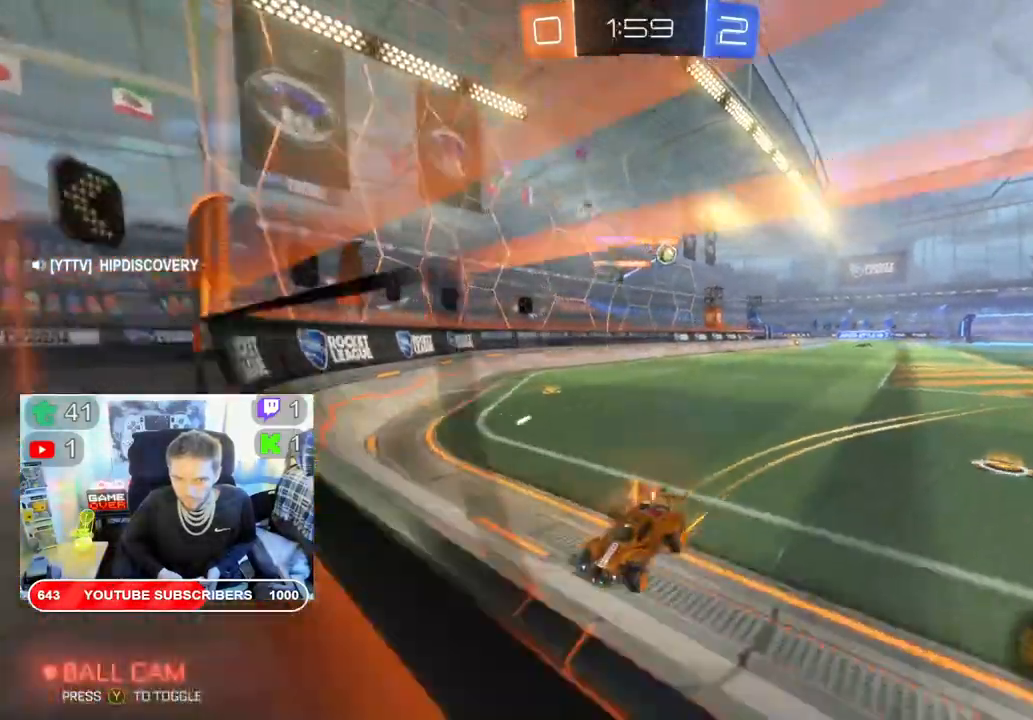
{"buttons": ["R2"], "left_stick": "down-left", "right_stick": "center", "events": []}
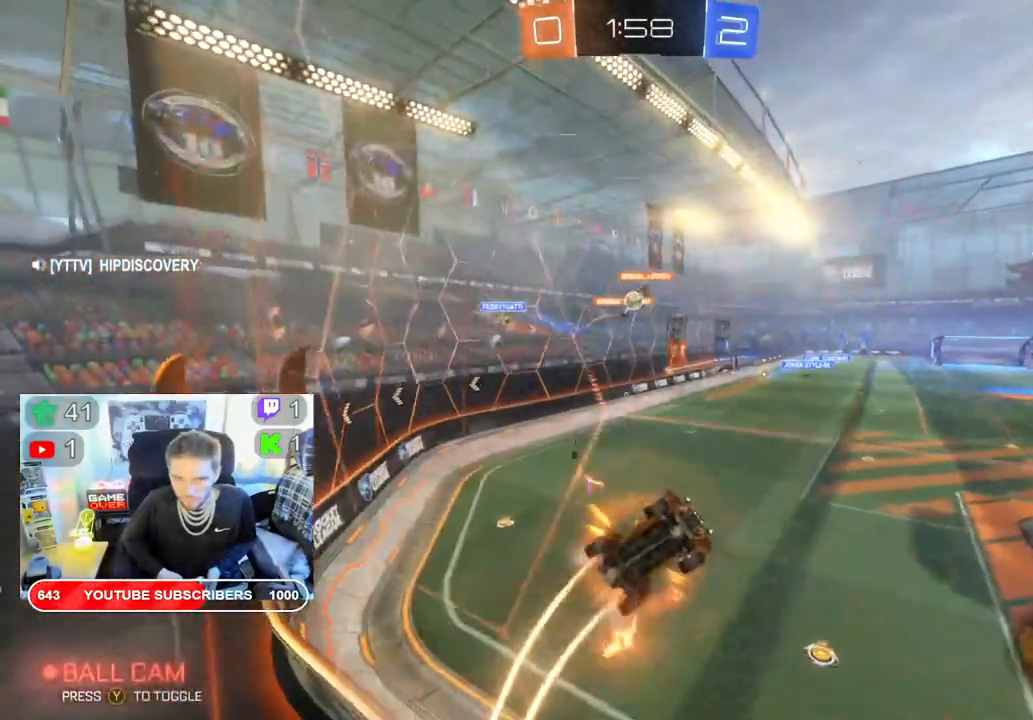
{"buttons": ["R2"], "left_stick": "down-left", "right_stick": "center", "events": []}
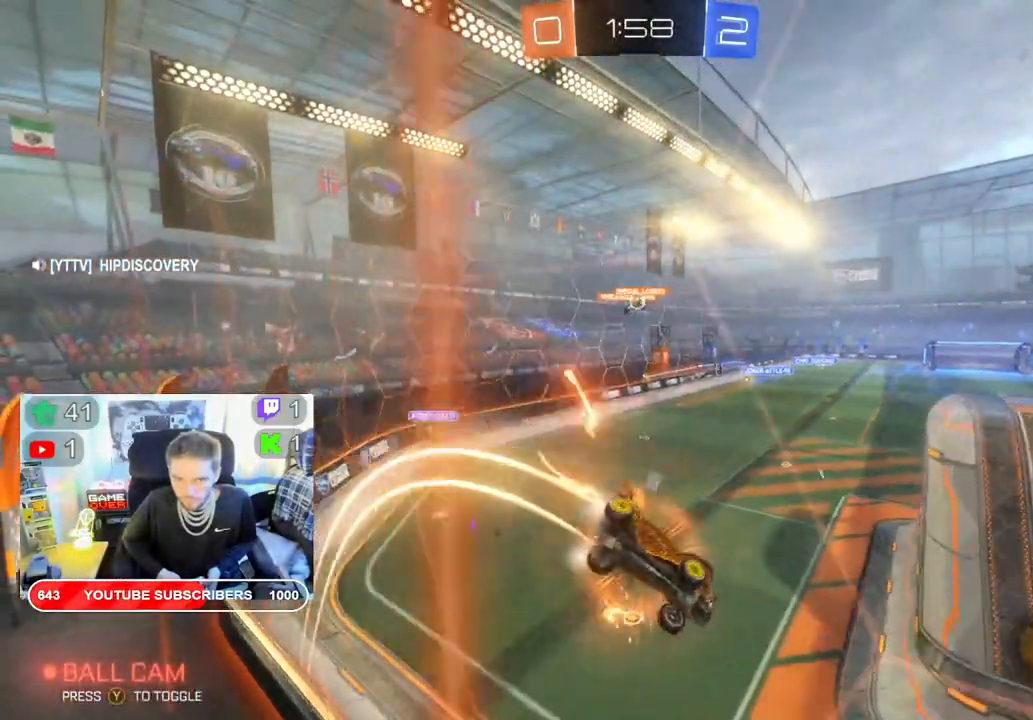
{"buttons": ["R2"], "left_stick": "down-left", "right_stick": "center", "events": []}
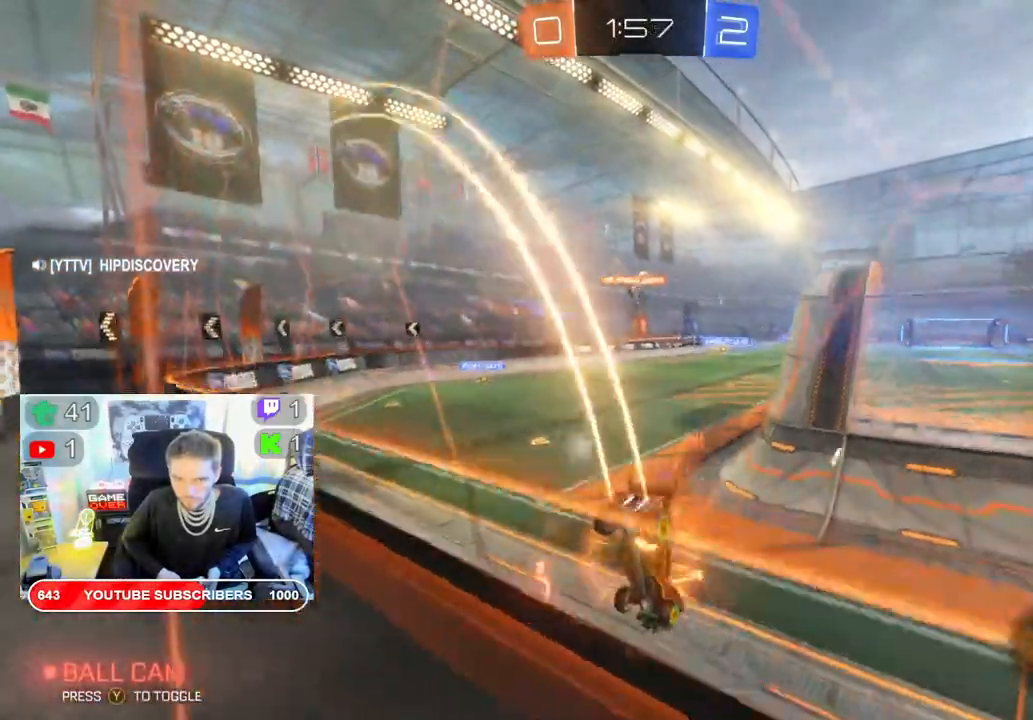
{"buttons": ["R2"], "left_stick": "left", "right_stick": "center", "events": [[133, "left_stick", "left"]]}
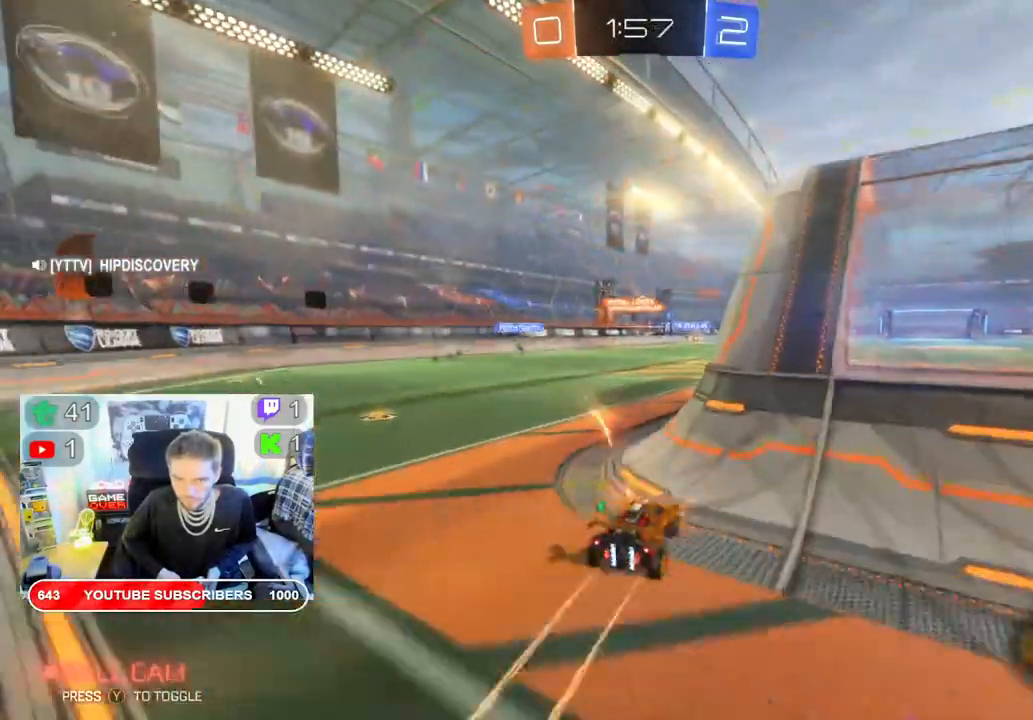
{"buttons": ["R2"], "left_stick": "left", "right_stick": "center", "events": []}